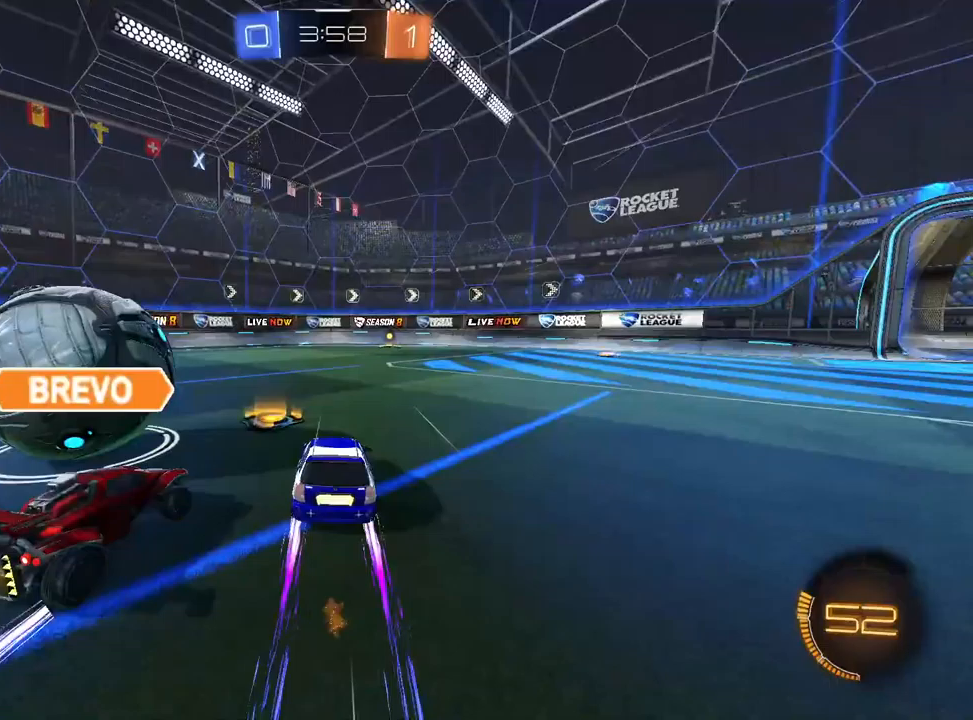
Gameplay with a controller (PlayStation layout); each line is a JSON object with the inputs held at the frame after it. "events" lists button and stick changes between this image and that frame as [ms after this image, input, new state], when the widget could be followed in between.
{"buttons": ["R2"], "left_stick": "right", "right_stick": "center", "events": [[17, "left_stick", "up-right"], [117, "L1", "down"], [167, "left_stick", "center"], [283, "L1", "up"], [367, "left_stick", "right"]]}
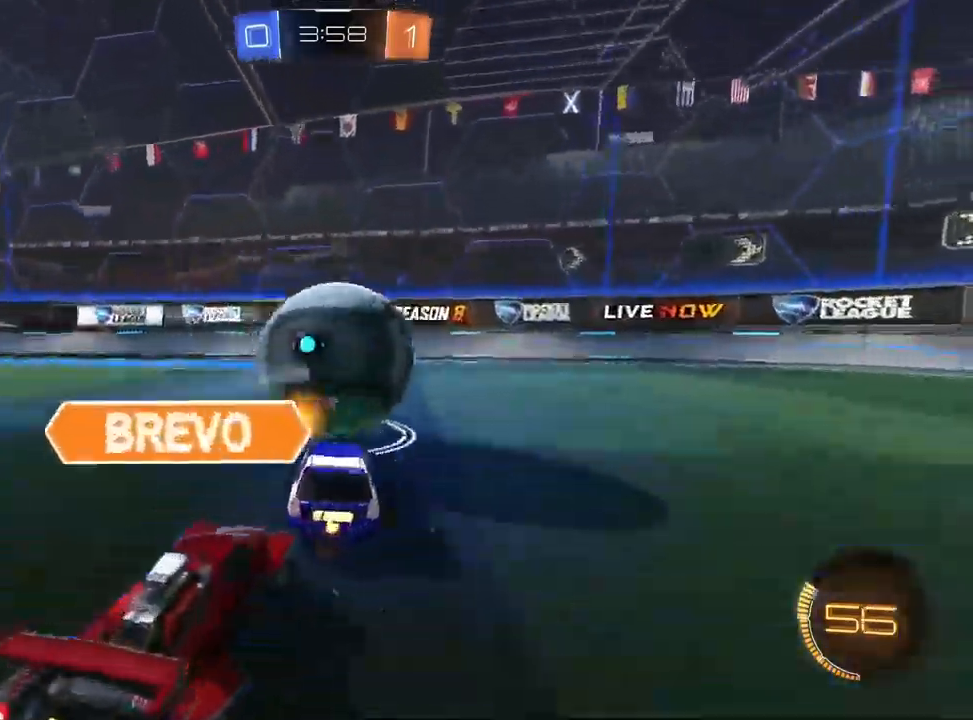
{"buttons": ["R2"], "left_stick": "right", "right_stick": "center", "events": [[233, "TRIANGLE", "down"], [367, "TRIANGLE", "up"]]}
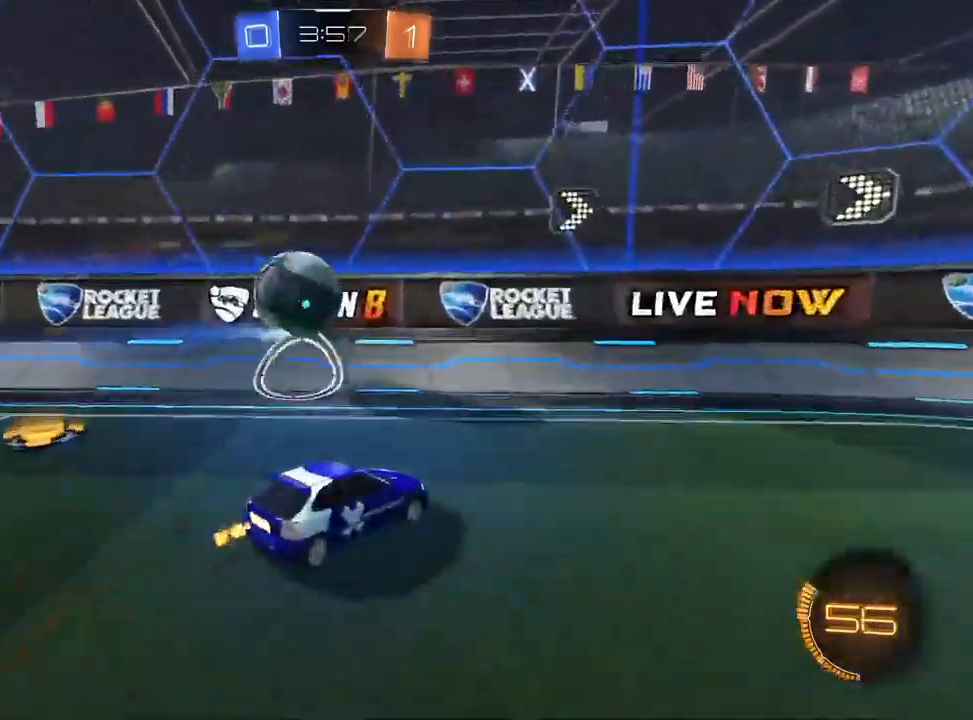
{"buttons": ["R2"], "left_stick": "left", "right_stick": "center", "events": [[33, "left_stick", "center"], [133, "left_stick", "left"], [267, "left_stick", "center"], [350, "left_stick", "left"]]}
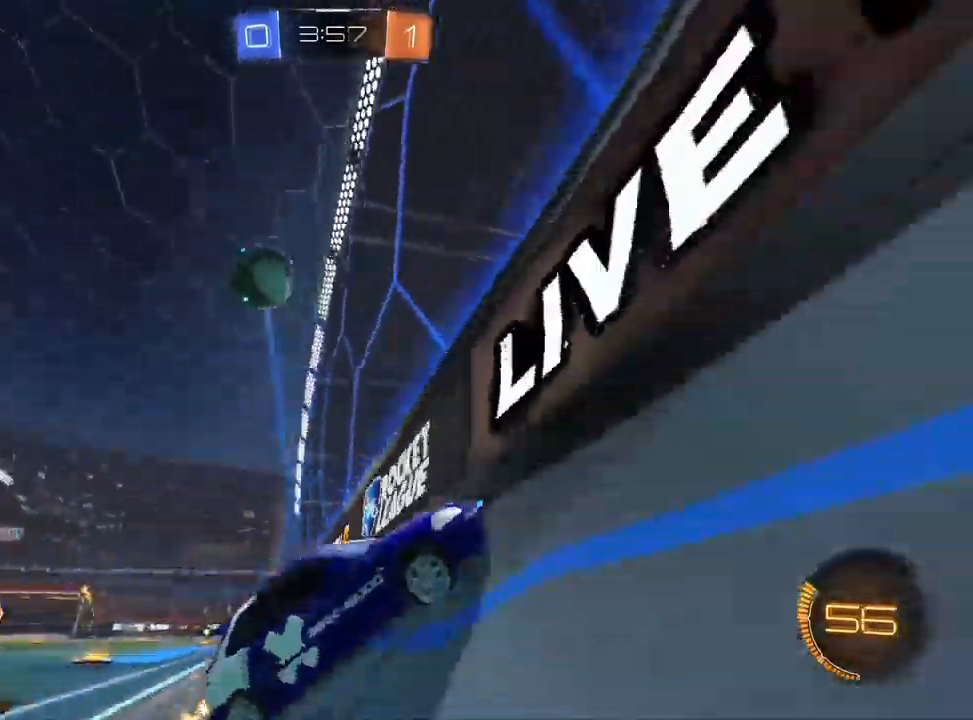
{"buttons": ["CROSS", "L1", "R2"], "left_stick": "left", "right_stick": "center", "events": [[283, "L1", "down"], [383, "CROSS", "down"]]}
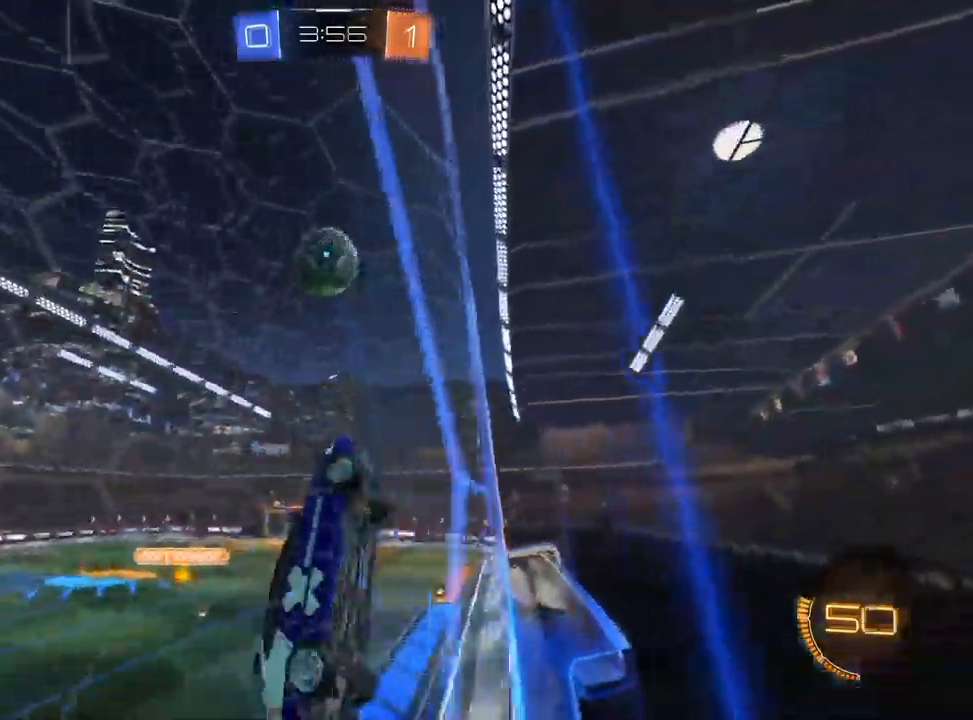
{"buttons": ["L1", "R2"], "left_stick": "up-left", "right_stick": "center", "events": [[17, "R1", "down"], [50, "left_stick", "up"], [100, "CROSS", "up"], [150, "left_stick", "right"], [233, "left_stick", "down-right"], [267, "TRIANGLE", "down"], [350, "left_stick", "down-left"], [367, "R1", "up"], [367, "TRIANGLE", "up"], [467, "left_stick", "up-left"]]}
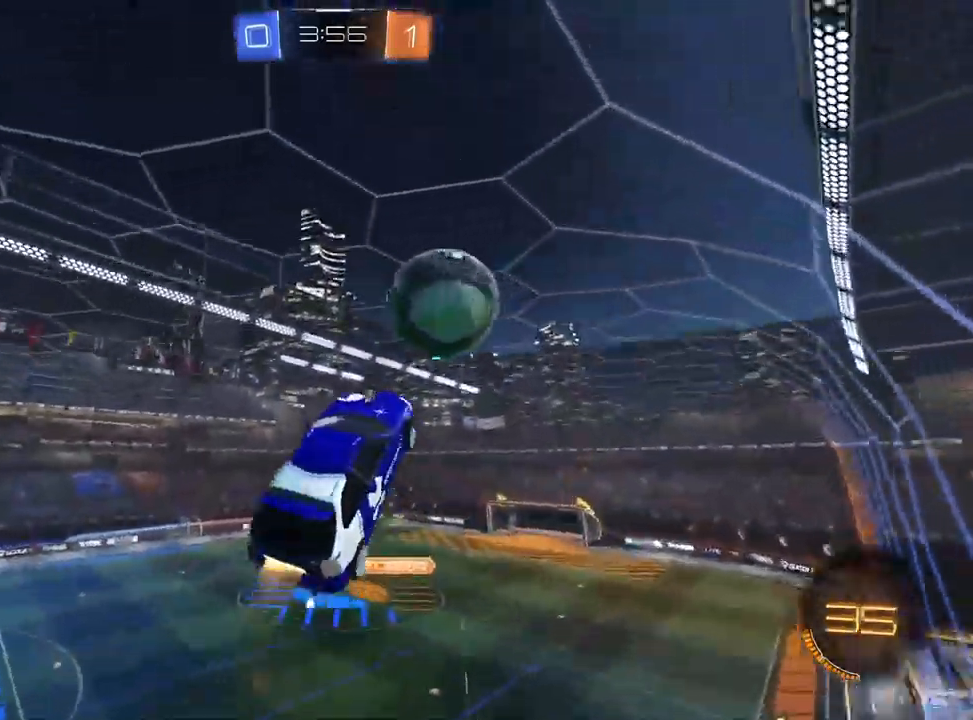
{"buttons": ["L1", "R2"], "left_stick": "down", "right_stick": "center", "events": [[117, "left_stick", "up"], [167, "CROSS", "down"], [300, "left_stick", "down"], [500, "CROSS", "up"]]}
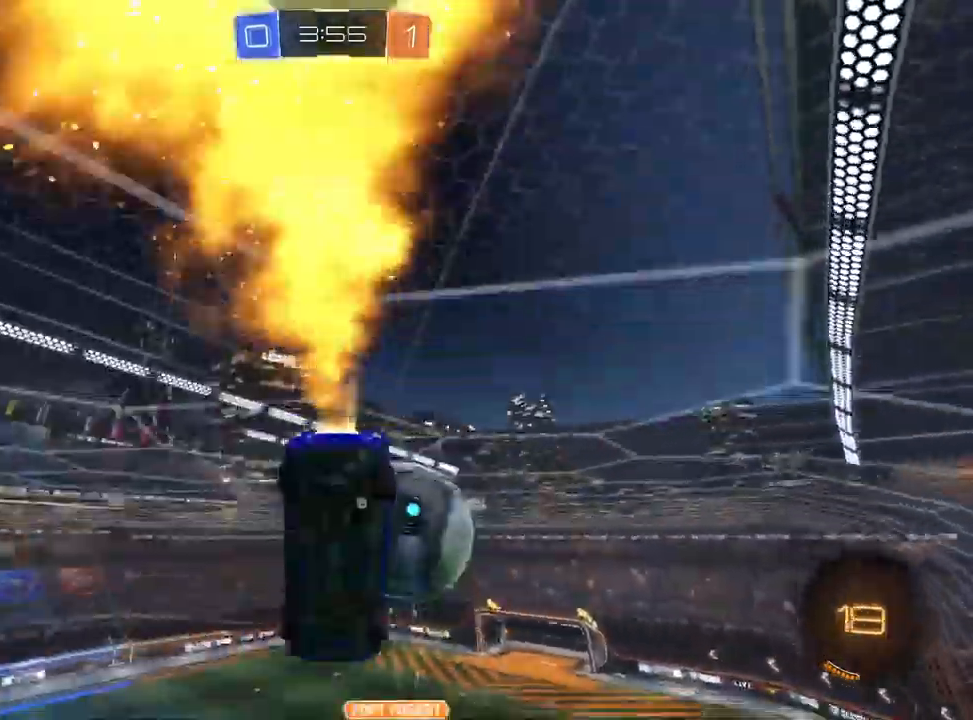
{"buttons": ["CROSS", "R2"], "left_stick": "down", "right_stick": "center", "events": [[400, "L1", "up"], [500, "CROSS", "down"]]}
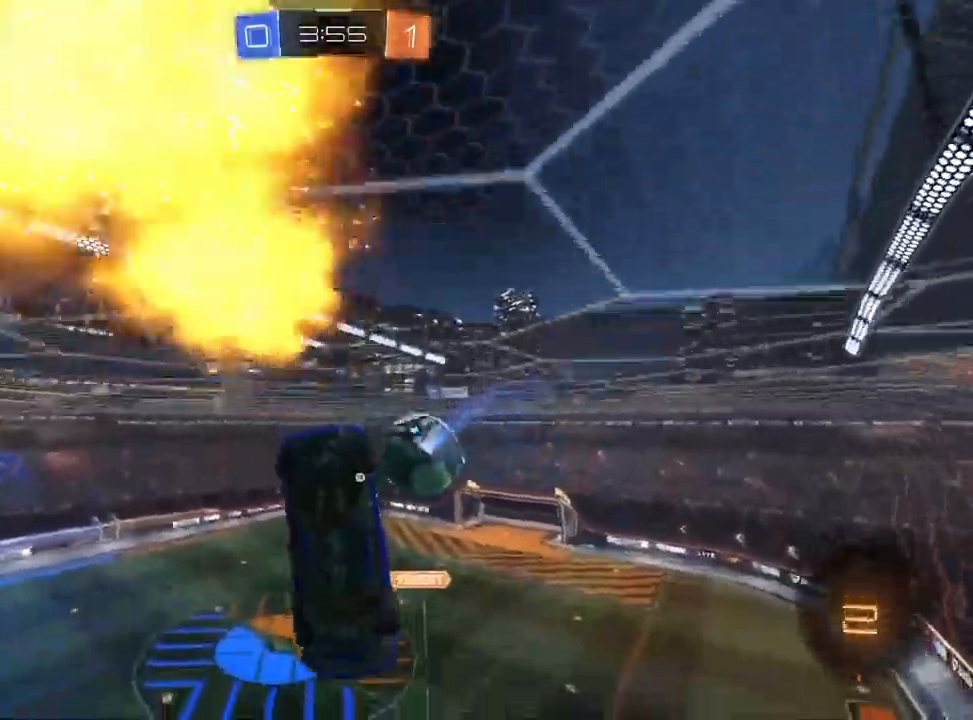
{"buttons": [], "left_stick": "down-left", "right_stick": "center", "events": [[83, "R2", "up"], [83, "left_stick", "down-left"], [117, "CROSS", "up"]]}
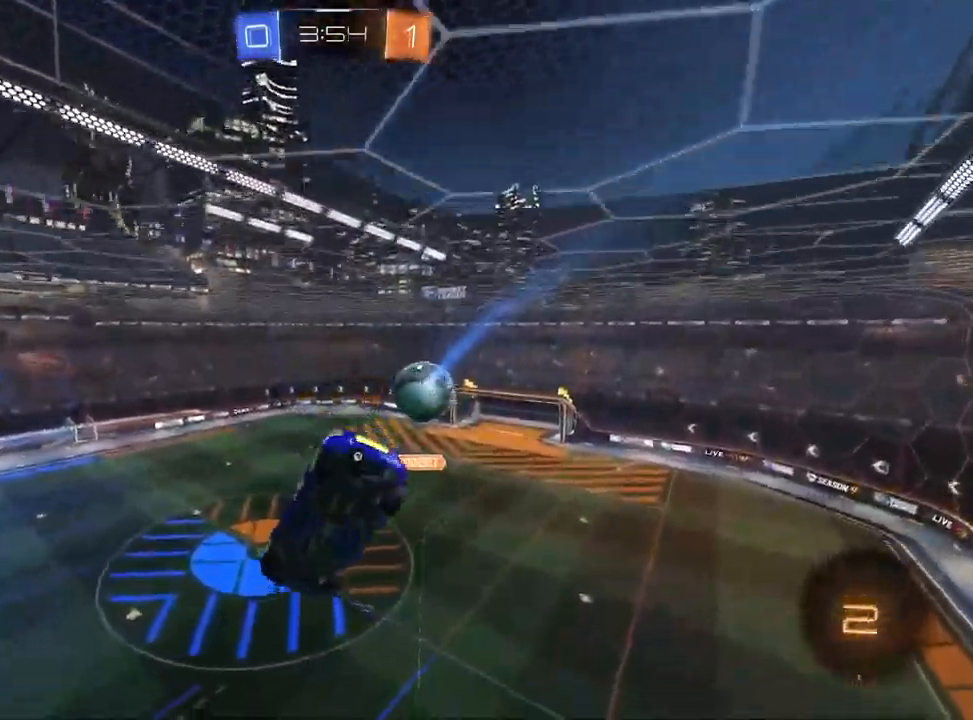
{"buttons": ["R1"], "left_stick": "center", "right_stick": "center", "events": [[83, "left_stick", "center"], [167, "R1", "down"], [283, "TRIANGLE", "down"], [367, "TRIANGLE", "up"]]}
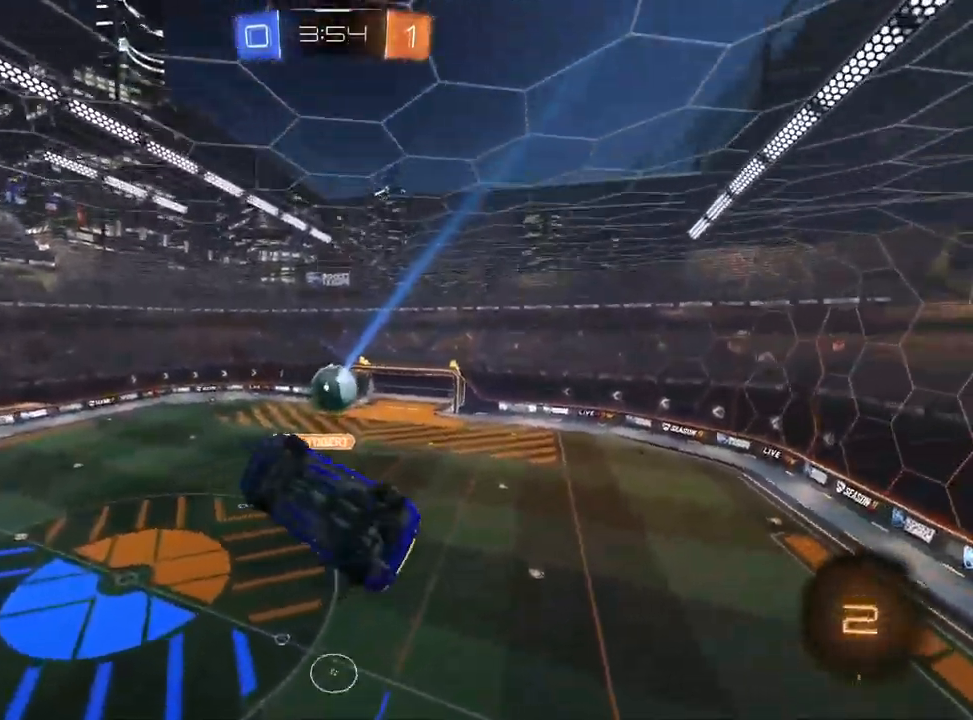
{"buttons": ["R2"], "left_stick": "up-right", "right_stick": "center", "events": [[50, "left_stick", "up"], [200, "R2", "down"], [250, "left_stick", "center"], [500, "R1", "up"], [500, "left_stick", "up-right"]]}
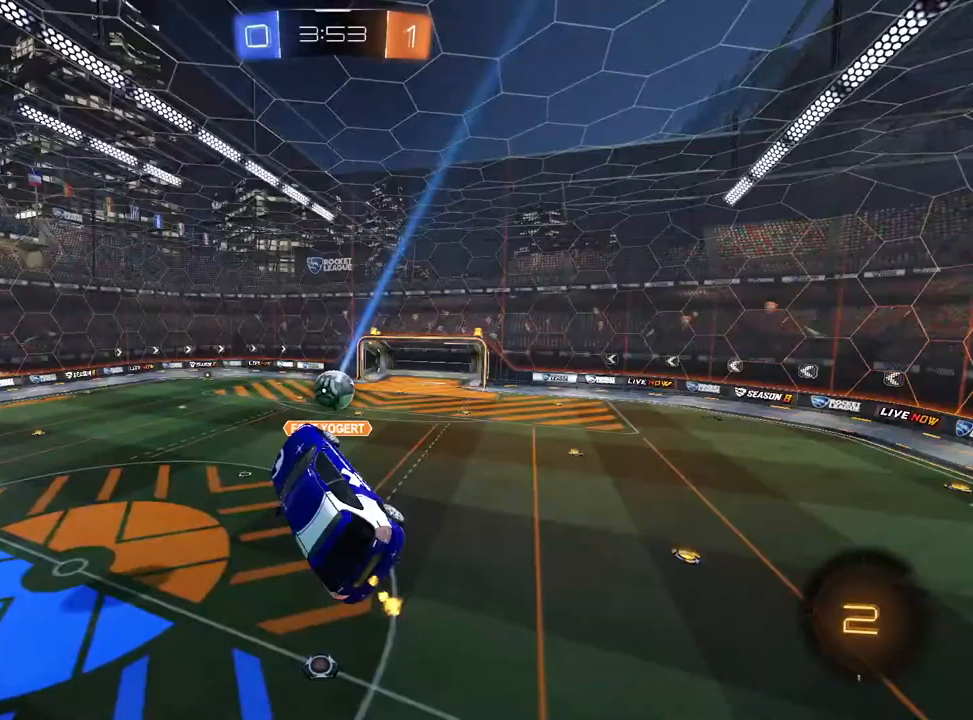
{"buttons": ["R2"], "left_stick": "left", "right_stick": "center", "events": [[100, "left_stick", "center"], [267, "left_stick", "left"]]}
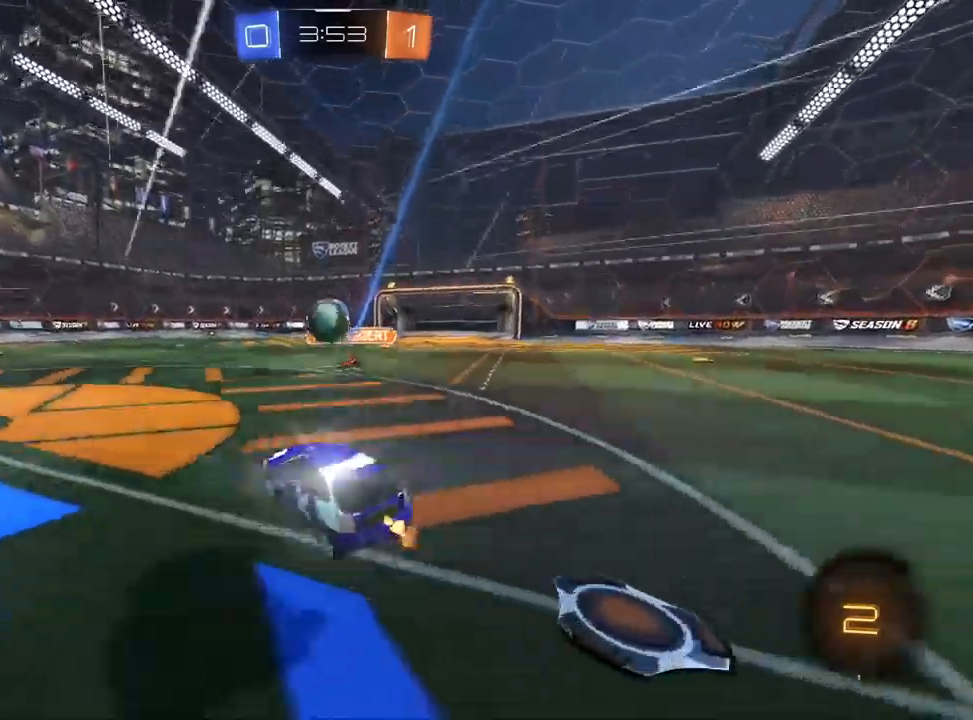
{"buttons": ["CROSS", "L2", "R2"], "left_stick": "down-right", "right_stick": "center", "events": [[267, "R2", "up"], [267, "left_stick", "down-right"], [300, "L2", "down"], [433, "R2", "down"], [450, "CROSS", "down"]]}
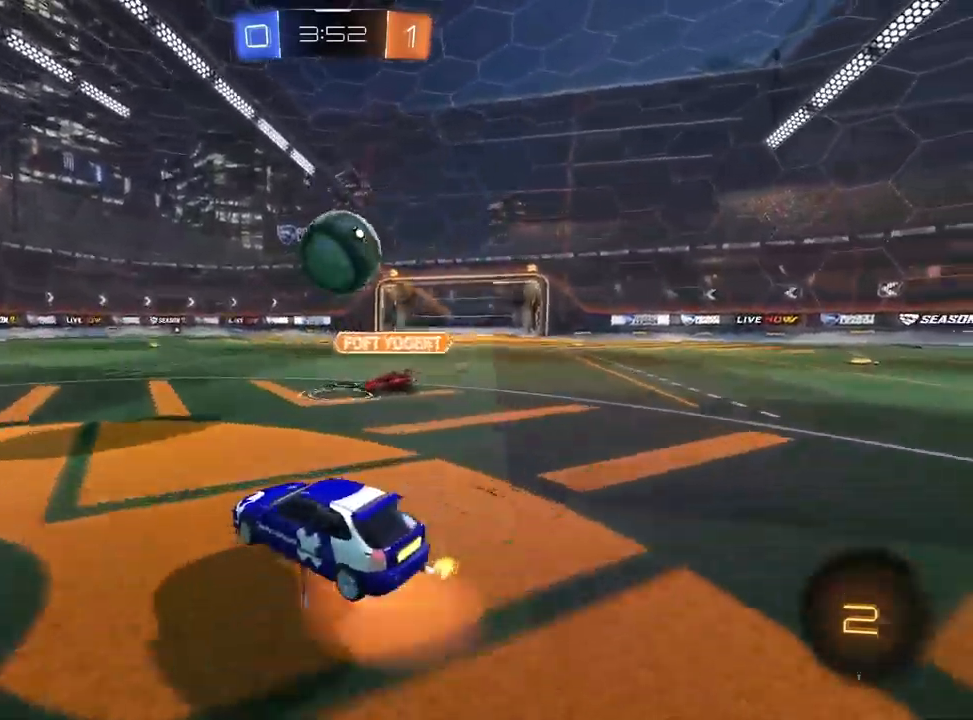
{"buttons": ["CROSS", "R2"], "left_stick": "up", "right_stick": "center", "events": [[17, "L2", "up"], [133, "L1", "down"], [250, "left_stick", "down-left"], [333, "CROSS", "up"], [333, "left_stick", "center"], [383, "left_stick", "up"], [433, "CROSS", "down"], [483, "L1", "up"]]}
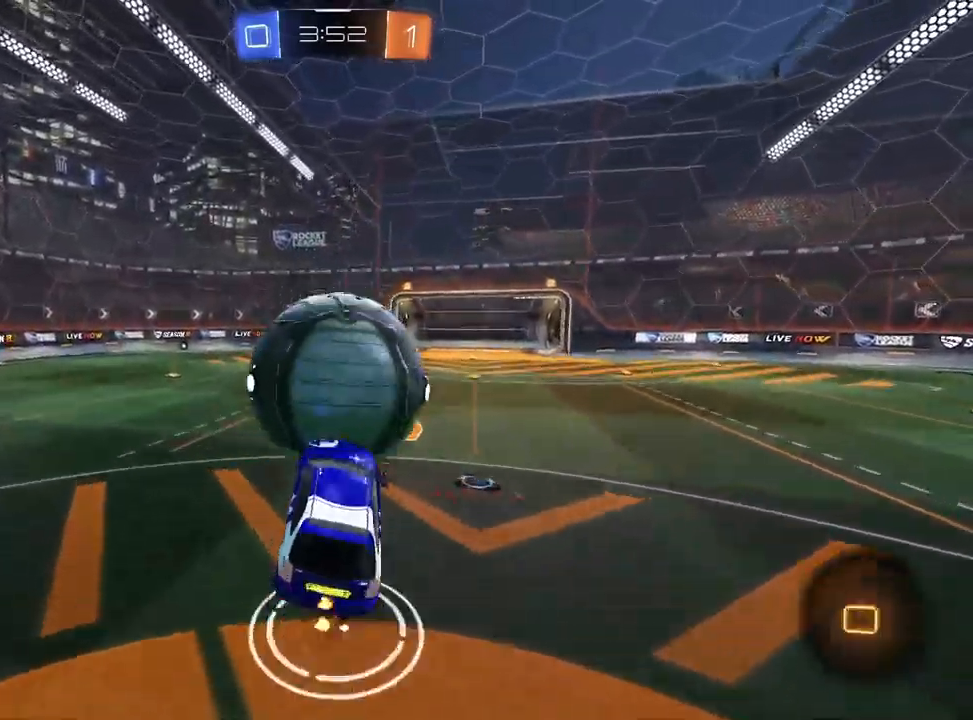
{"buttons": ["R2"], "left_stick": "down", "right_stick": "center", "events": [[17, "CROSS", "up"], [33, "left_stick", "down"]]}
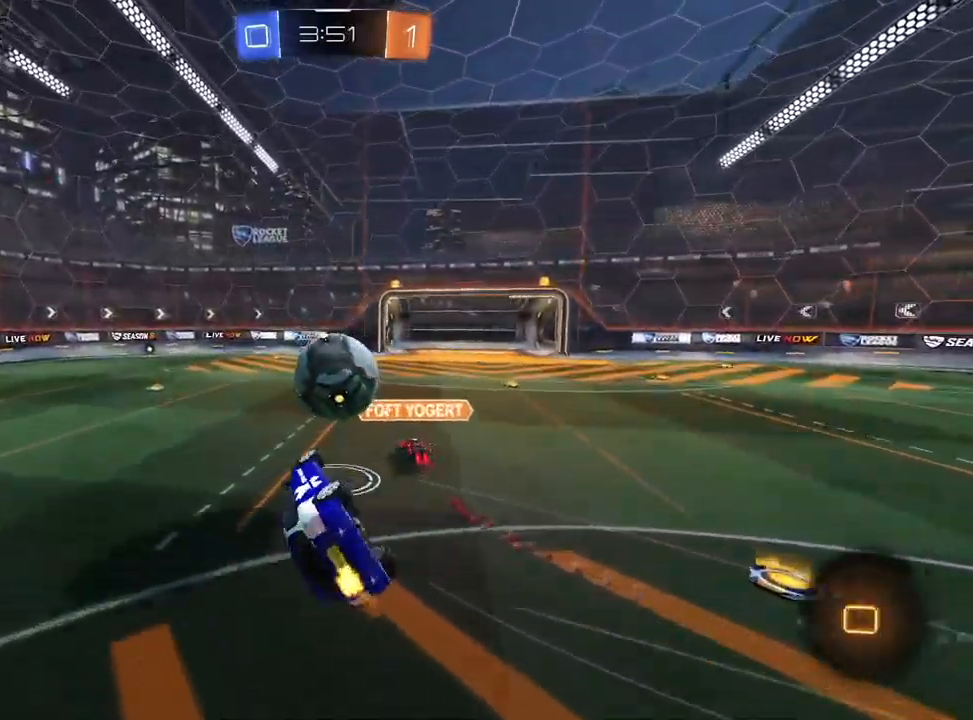
{"buttons": ["R1", "R2"], "left_stick": "down", "right_stick": "center", "events": [[67, "R1", "down"]]}
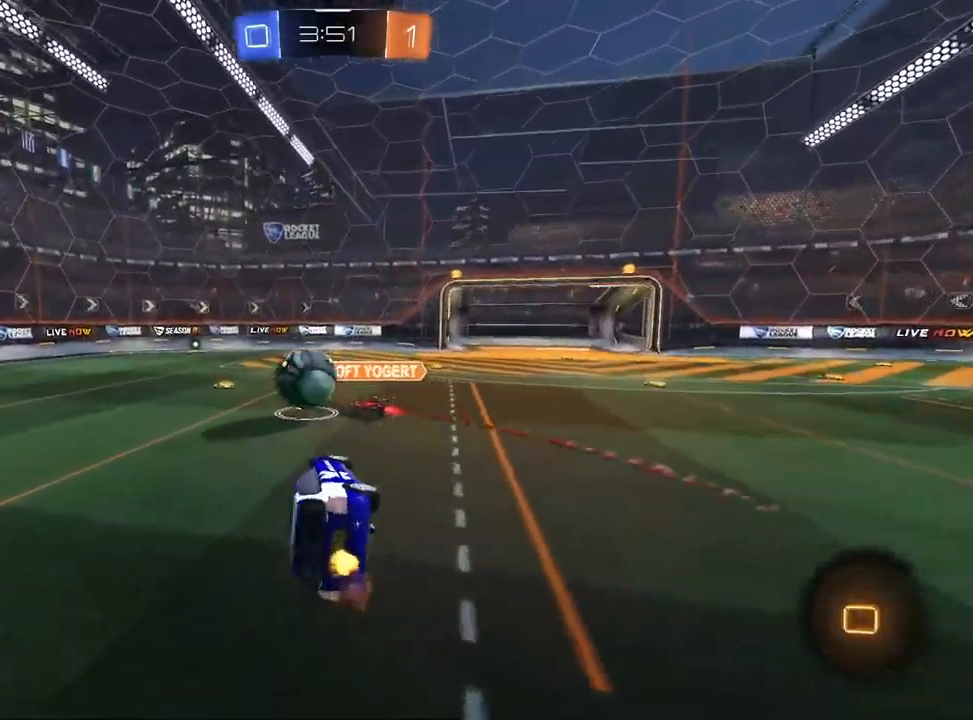
{"buttons": ["R2"], "left_stick": "left", "right_stick": "center", "events": [[33, "left_stick", "down-left"], [200, "R1", "up"], [250, "TRIANGLE", "down"], [333, "left_stick", "left"], [350, "TRIANGLE", "up"]]}
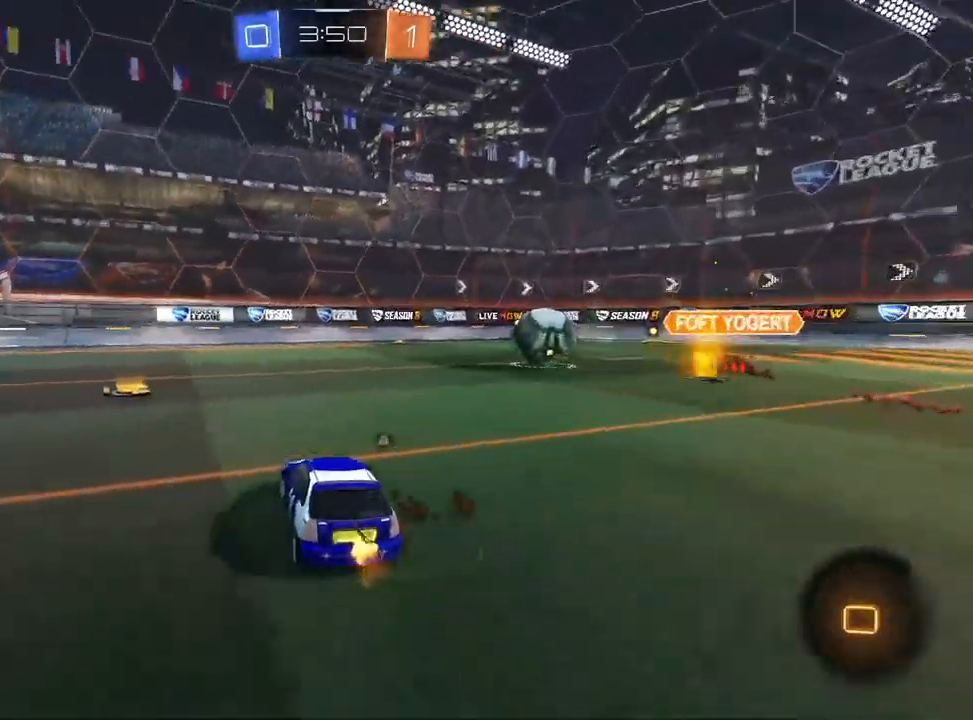
{"buttons": ["R2"], "left_stick": "down-left", "right_stick": "center", "events": [[133, "CROSS", "down"], [183, "CROSS", "up"], [233, "CROSS", "down"], [283, "left_stick", "down"], [333, "CROSS", "up"], [433, "left_stick", "down-left"]]}
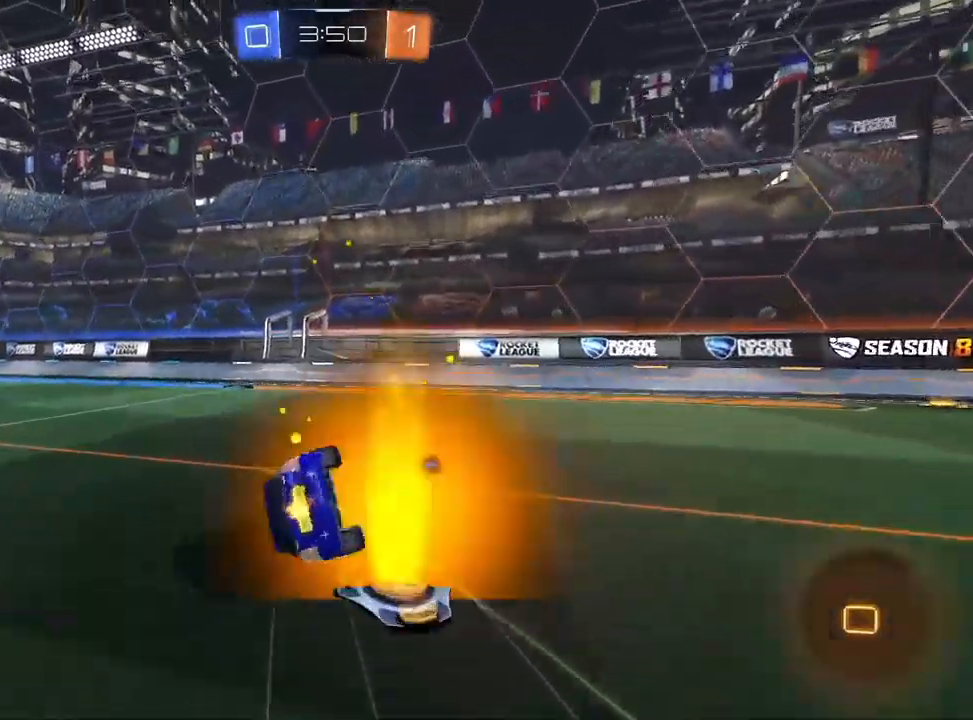
{"buttons": ["SQUARE", "R2"], "left_stick": "down-left", "right_stick": "center", "events": [[83, "SQUARE", "down"]]}
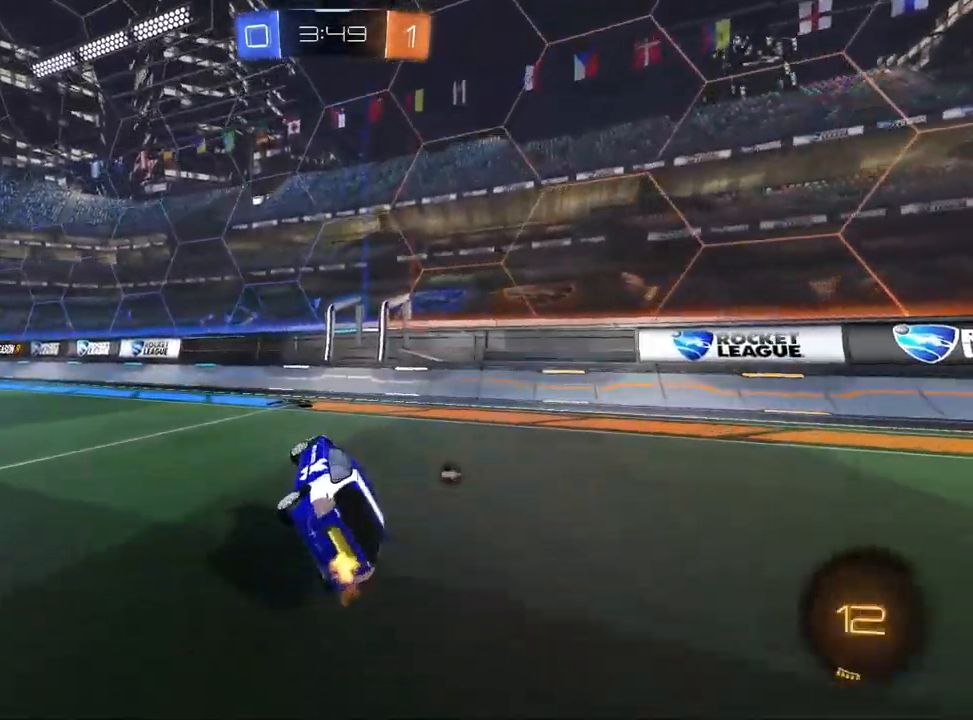
{"buttons": ["L2"], "left_stick": "left", "right_stick": "center", "events": [[17, "SQUARE", "up"], [33, "left_stick", "center"], [100, "TRIANGLE", "down"], [200, "TRIANGLE", "up"], [433, "R2", "up"], [467, "left_stick", "left"], [483, "L2", "down"]]}
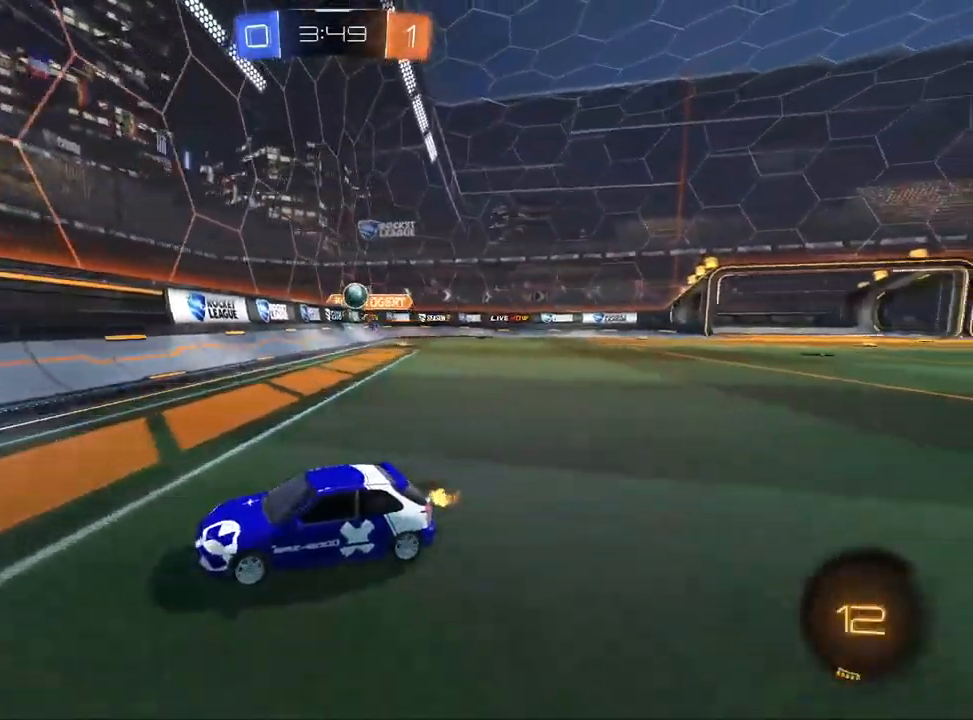
{"buttons": ["R2"], "left_stick": "left", "right_stick": "center", "events": [[133, "R2", "down"], [183, "L2", "up"]]}
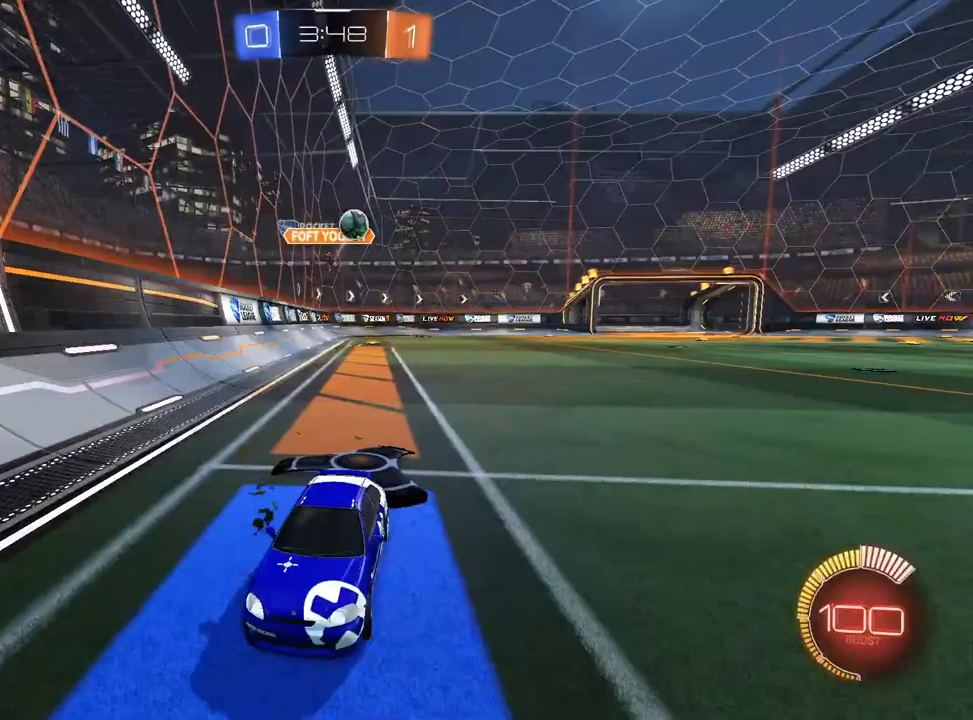
{"buttons": ["CROSS", "L1", "R2"], "left_stick": "right", "right_stick": "center", "events": [[267, "L1", "down"], [400, "left_stick", "right"], [483, "CROSS", "down"]]}
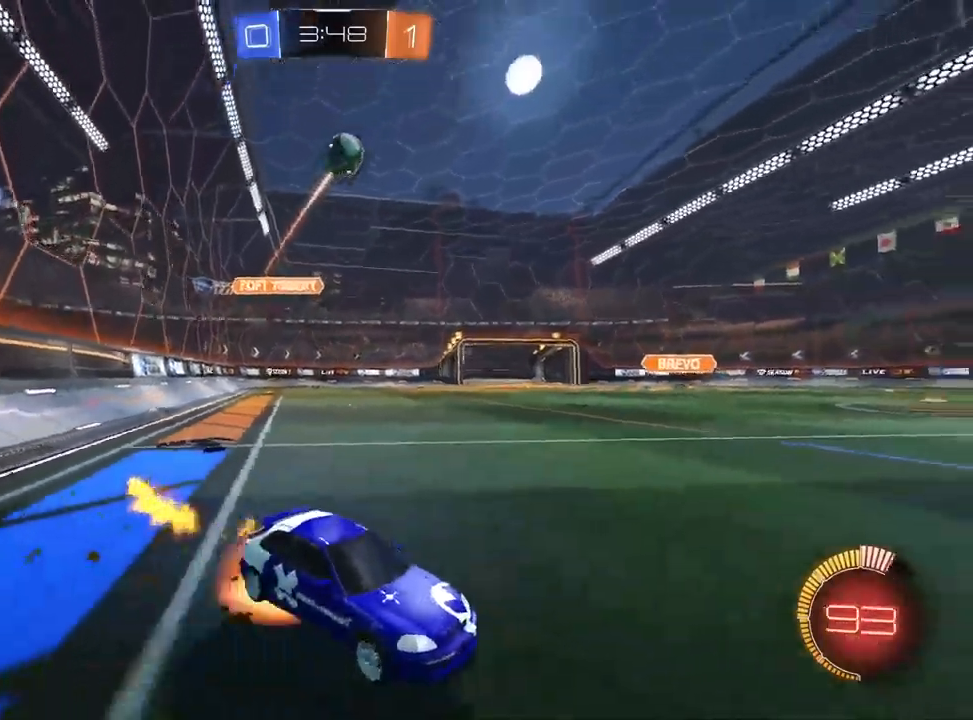
{"buttons": ["R1"], "left_stick": "down-left", "right_stick": "center", "events": [[33, "left_stick", "down"], [100, "left_stick", "center"], [167, "CROSS", "up"], [217, "CROSS", "down"], [233, "left_stick", "down"], [283, "left_stick", "down-left"], [300, "R1", "down"], [333, "R2", "up"], [383, "CROSS", "up"], [433, "L1", "up"]]}
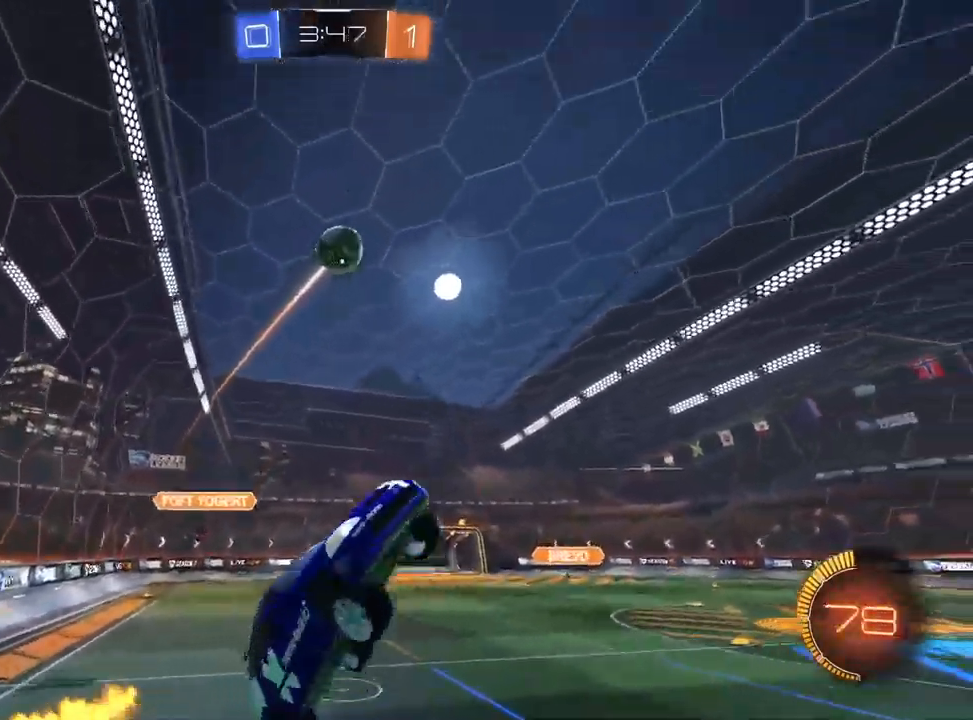
{"buttons": ["CROSS", "L1", "R1"], "left_stick": "right", "right_stick": "center", "events": [[33, "left_stick", "up-left"], [50, "L1", "down"], [167, "left_stick", "up-right"], [283, "left_stick", "right"], [500, "CROSS", "down"]]}
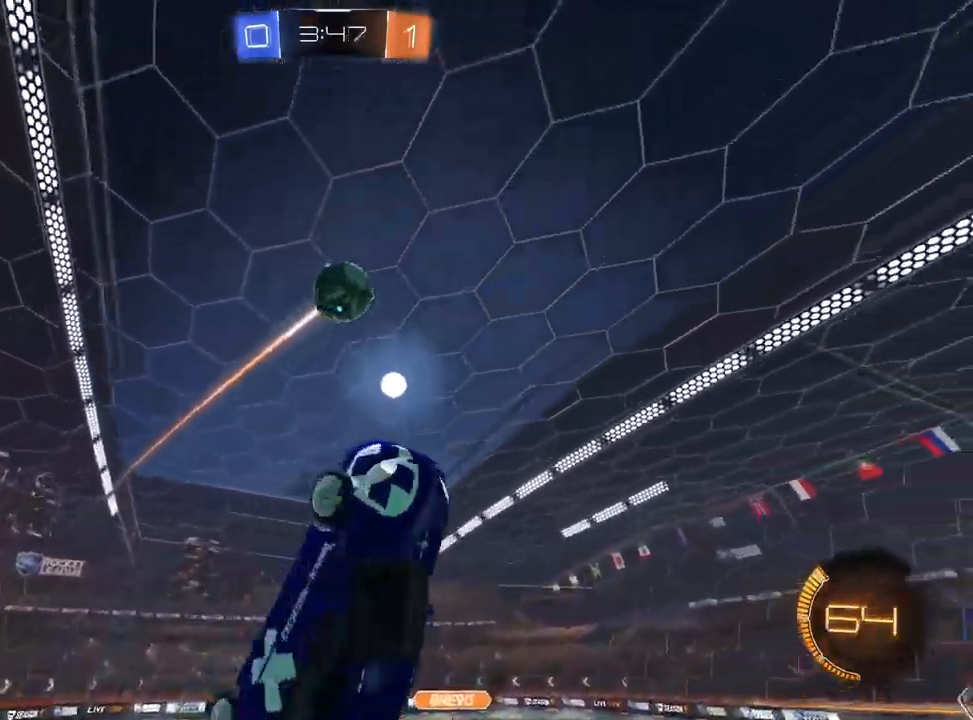
{"buttons": ["L1", "R1"], "left_stick": "right", "right_stick": "center", "events": [[50, "L1", "up"], [167, "left_stick", "down"], [217, "L1", "down"], [350, "L1", "up"], [467, "L1", "down"], [467, "left_stick", "right"], [500, "CROSS", "up"]]}
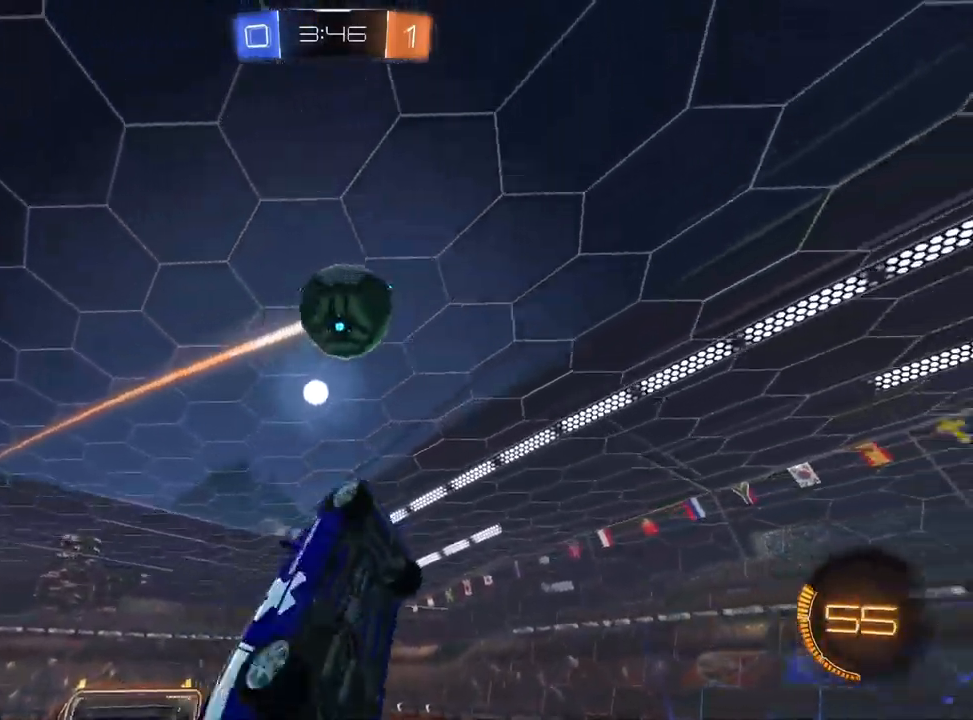
{"buttons": ["L1", "R1", "R2"], "left_stick": "up-right", "right_stick": "center", "events": [[67, "left_stick", "up"], [133, "L1", "up"], [217, "L1", "down"], [267, "R2", "down"], [283, "CROSS", "down"], [283, "TRIANGLE", "down"], [283, "left_stick", "left"], [367, "left_stick", "center"], [400, "CROSS", "up"], [400, "TRIANGLE", "up"], [450, "left_stick", "up-right"]]}